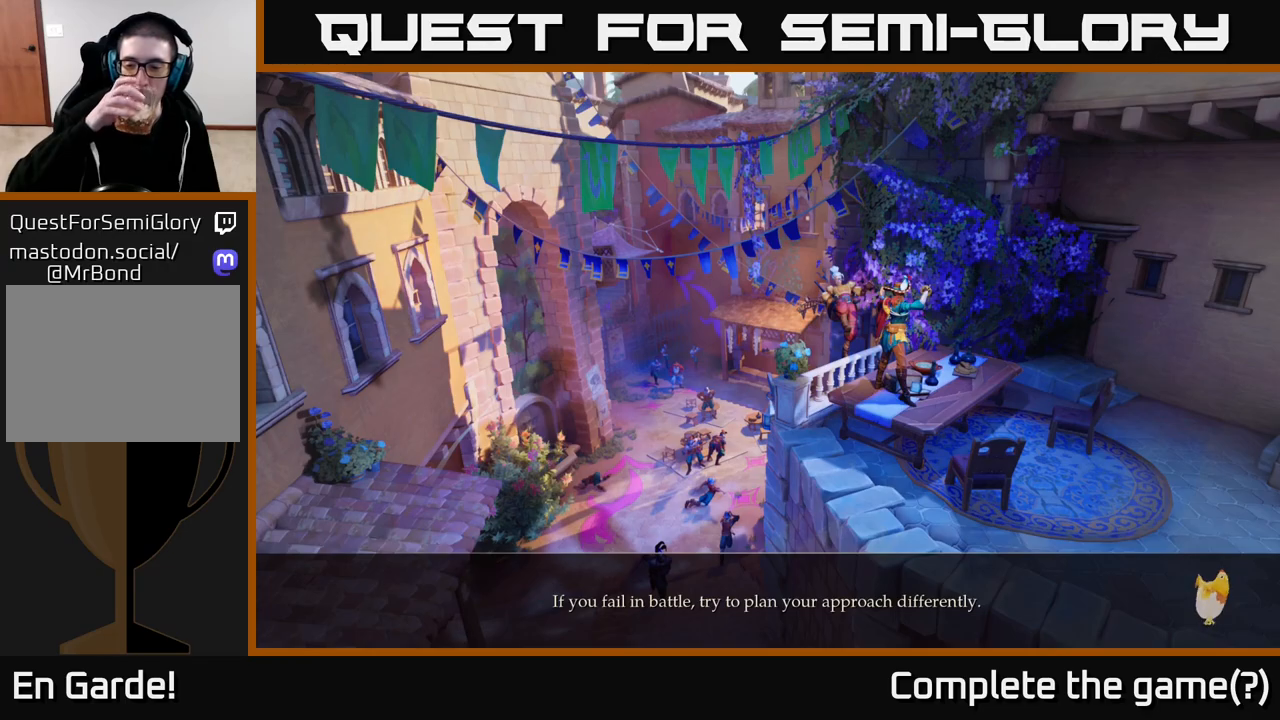
Gameplay with a controller (Xbox layout); each line is a JSON object with the inputs held at the frame after it. "events" lists button and stick changes between this image and that frame as [ms after this image, input, new state], when the widget could be followed in between.
{"buttons": [], "left_stick": "center", "right_stick": "center", "events": []}
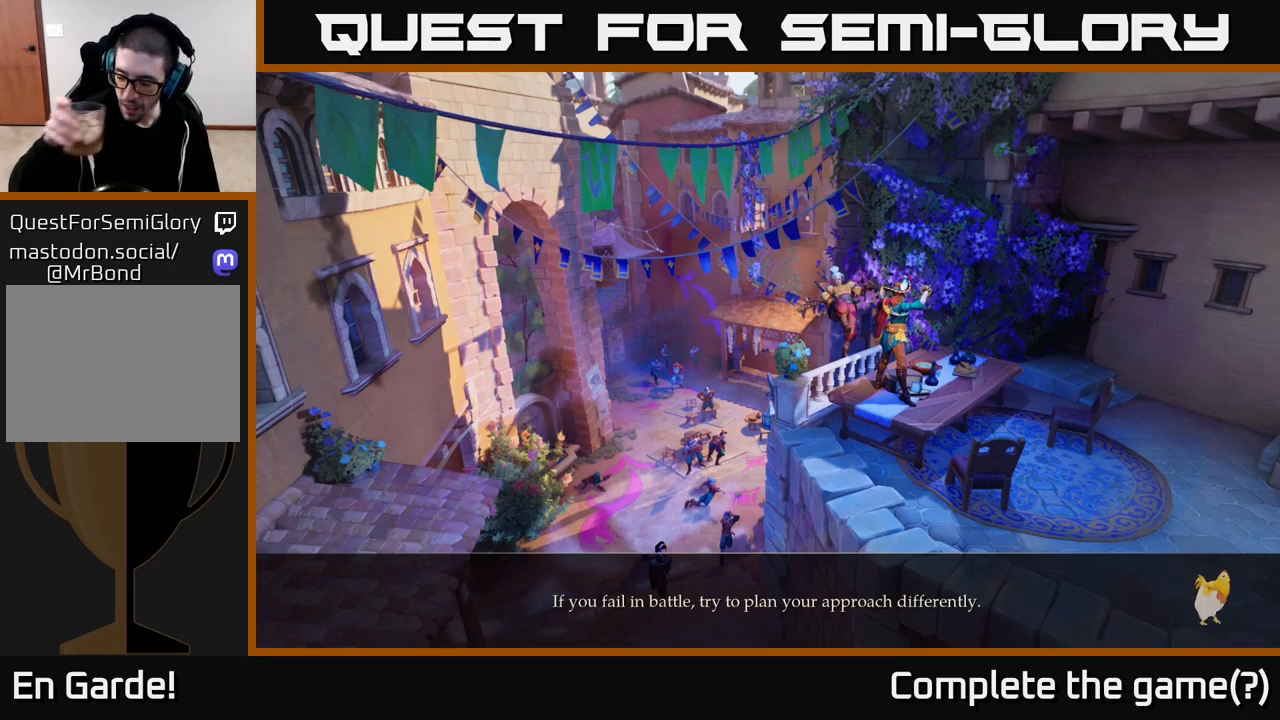
{"buttons": [], "left_stick": "center", "right_stick": "center", "events": []}
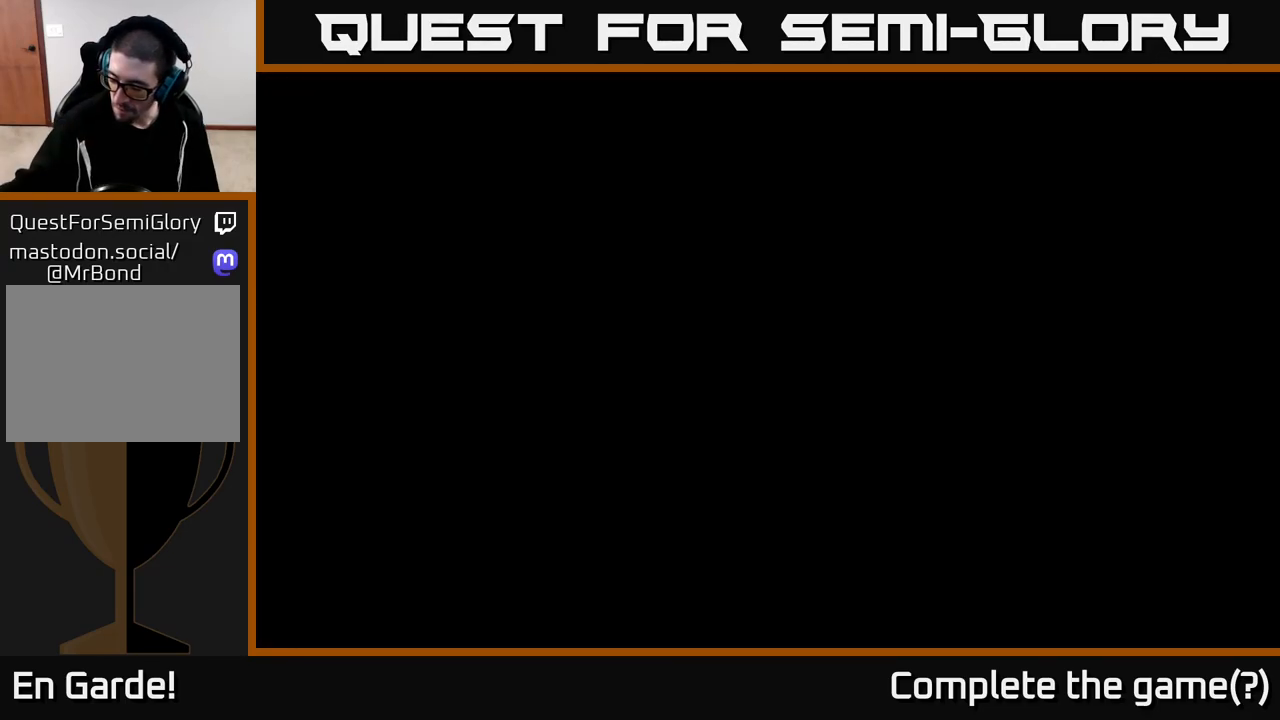
{"buttons": [], "left_stick": "center", "right_stick": "center", "events": []}
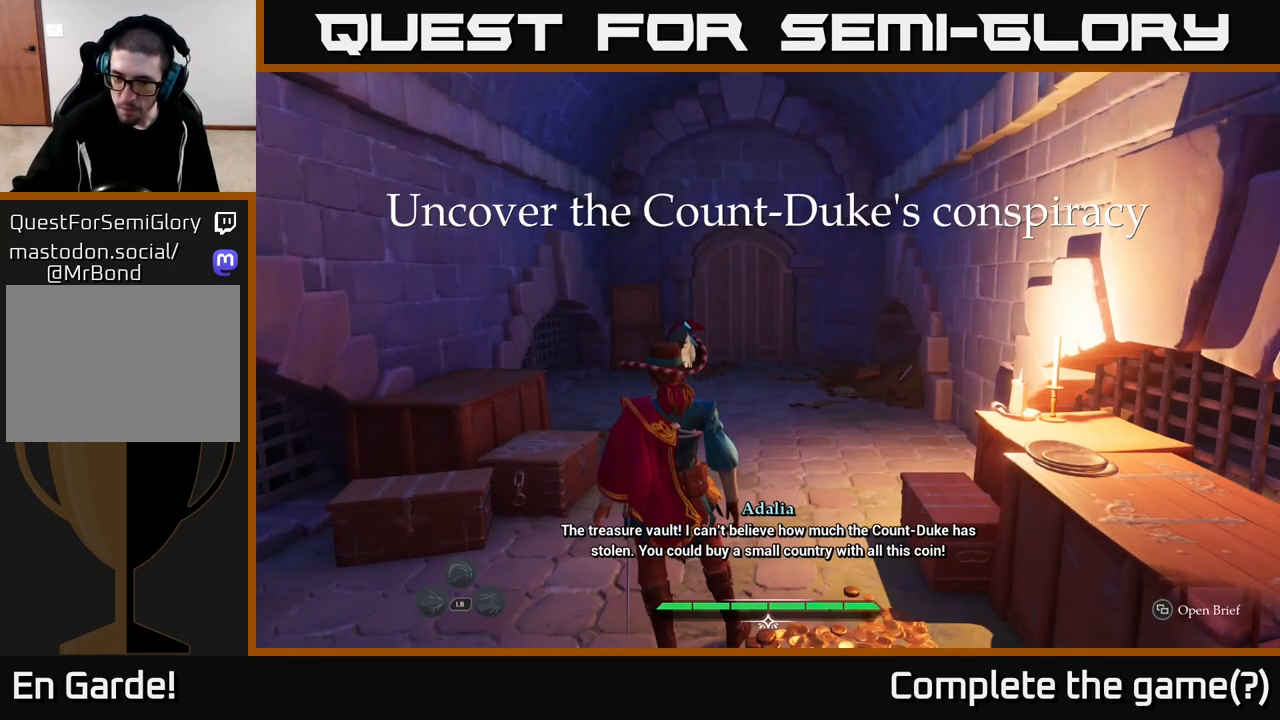
{"buttons": [], "left_stick": "center", "right_stick": "center", "events": []}
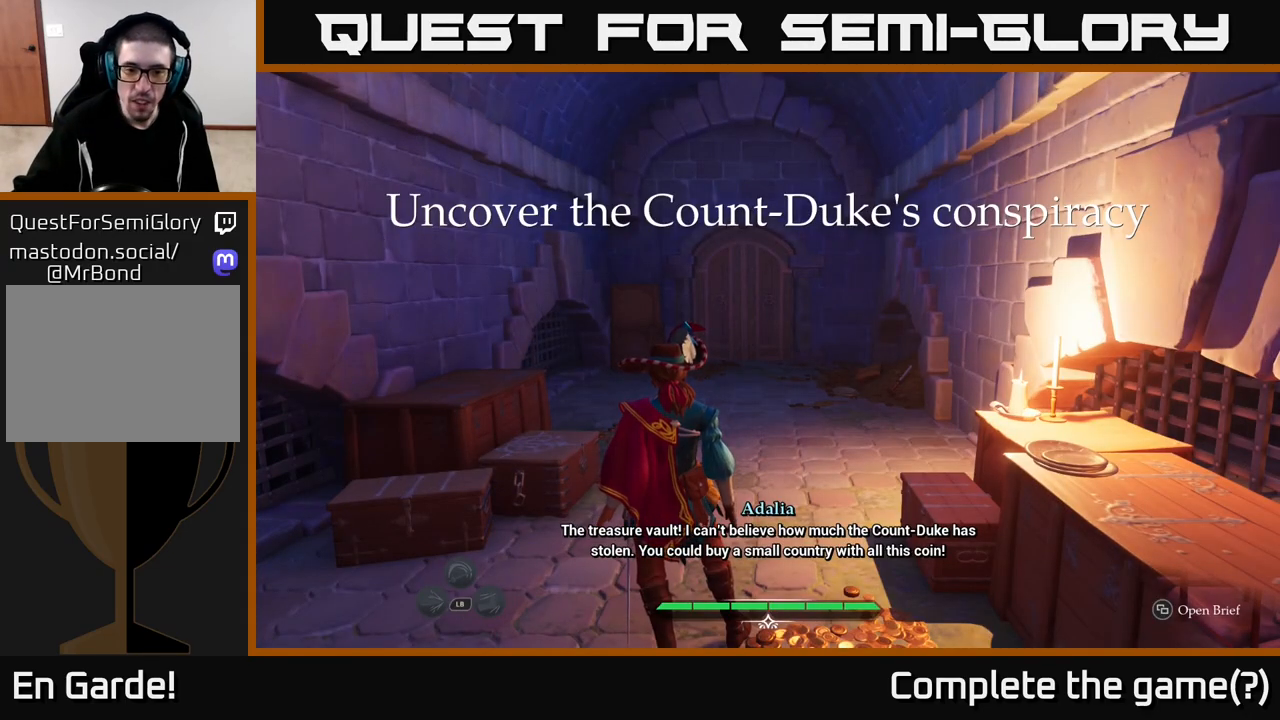
{"buttons": [], "left_stick": "center", "right_stick": "center", "events": []}
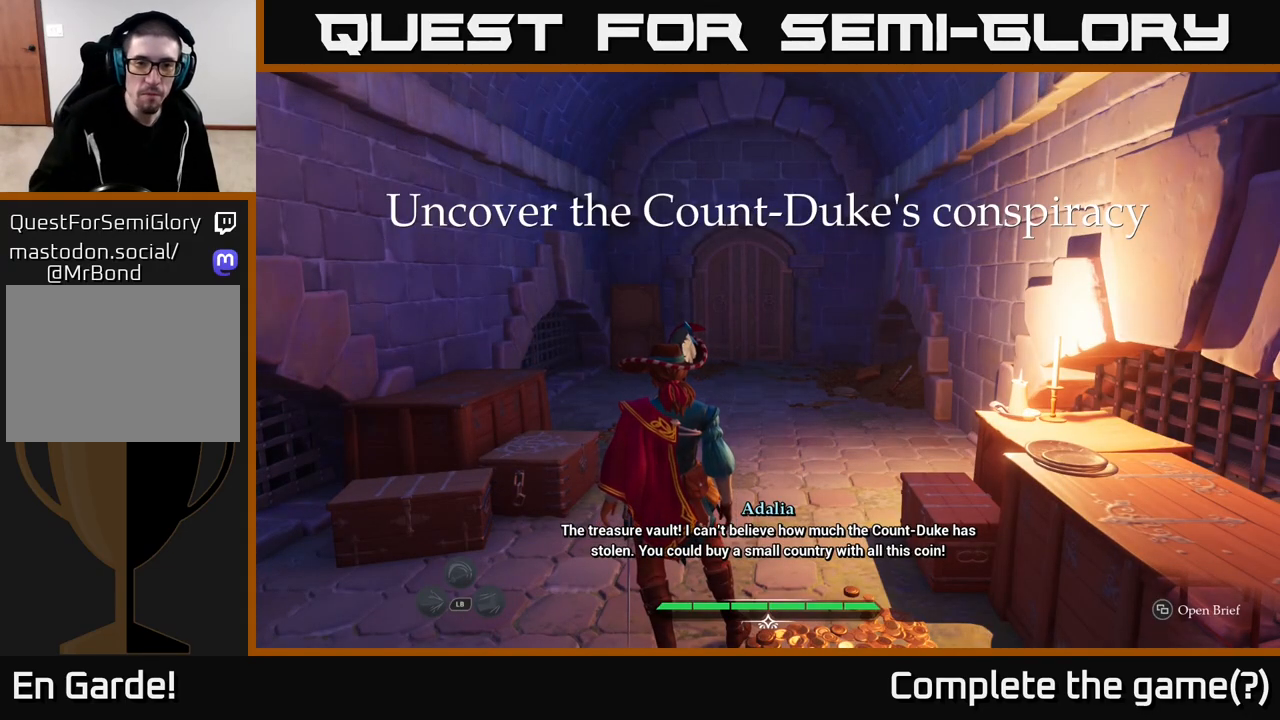
{"buttons": [], "left_stick": "center", "right_stick": "center", "events": []}
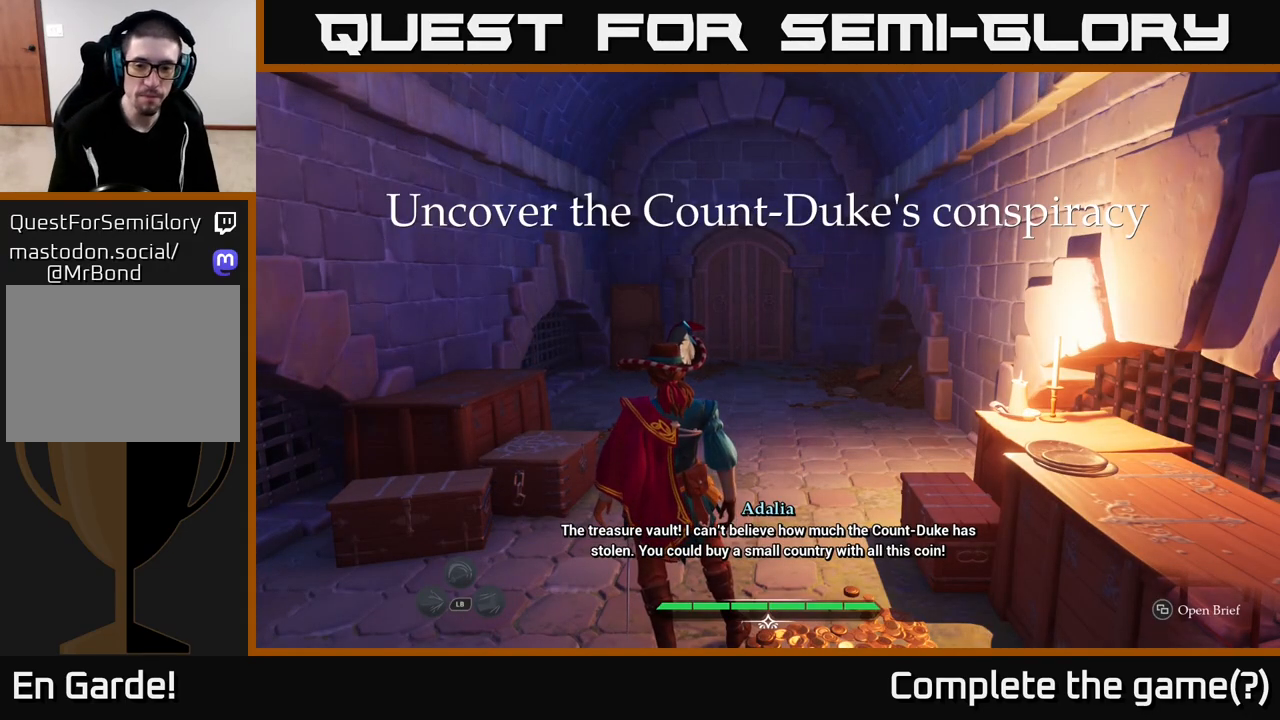
{"buttons": [], "left_stick": "center", "right_stick": "down-right", "events": [[133, "right_stick", "right"], [200, "right_stick", "down-right"]]}
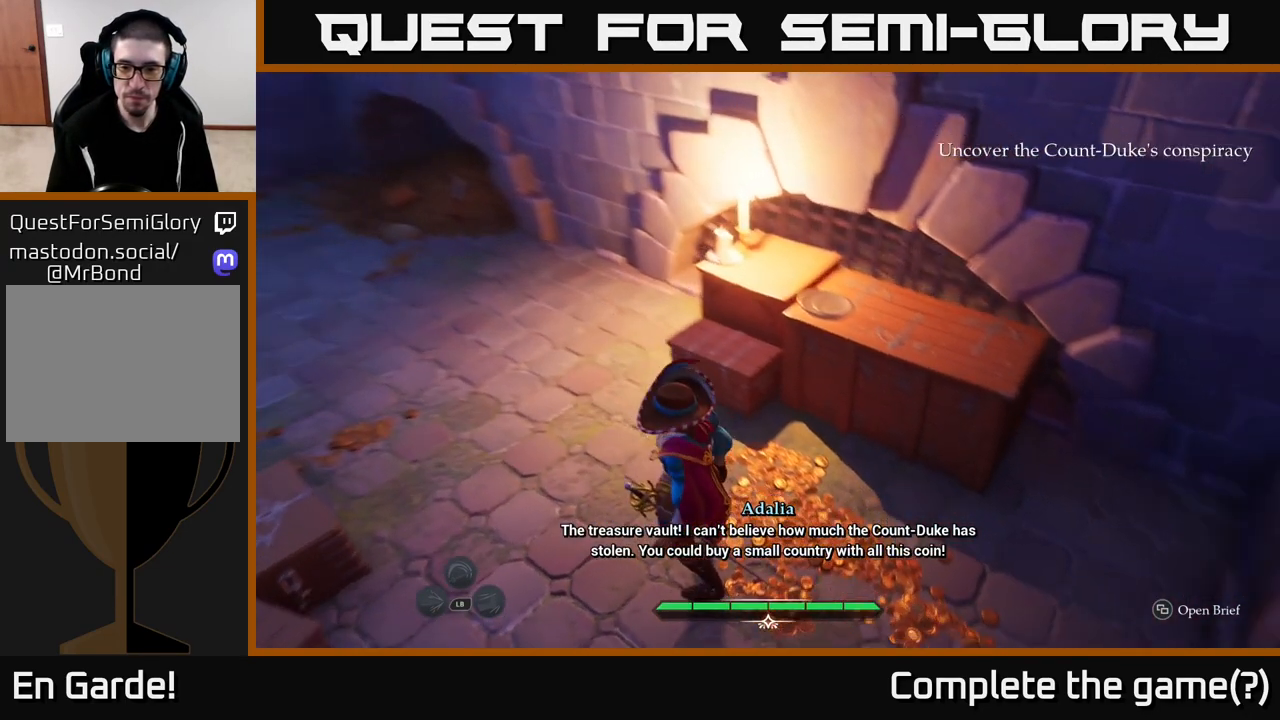
{"buttons": [], "left_stick": "center", "right_stick": "center", "events": [[300, "right_stick", "center"]]}
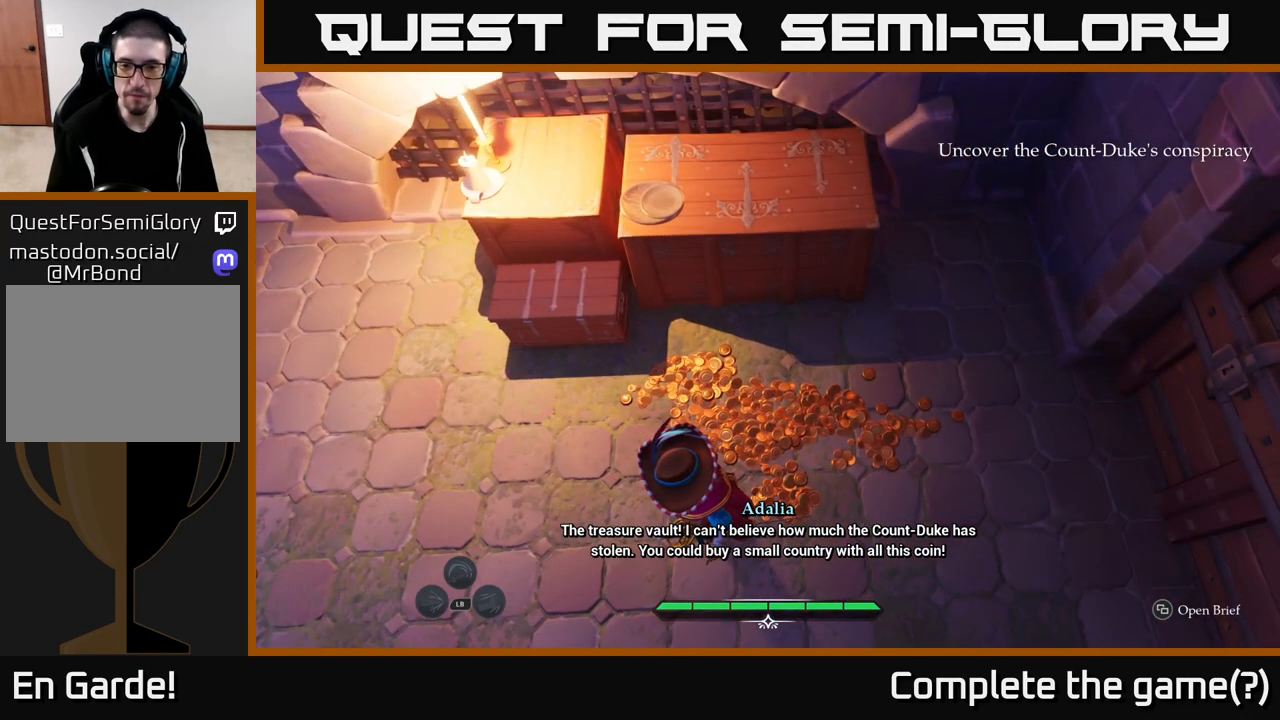
{"buttons": [], "left_stick": "center", "right_stick": "up-left", "events": [[33, "right_stick", "up-left"]]}
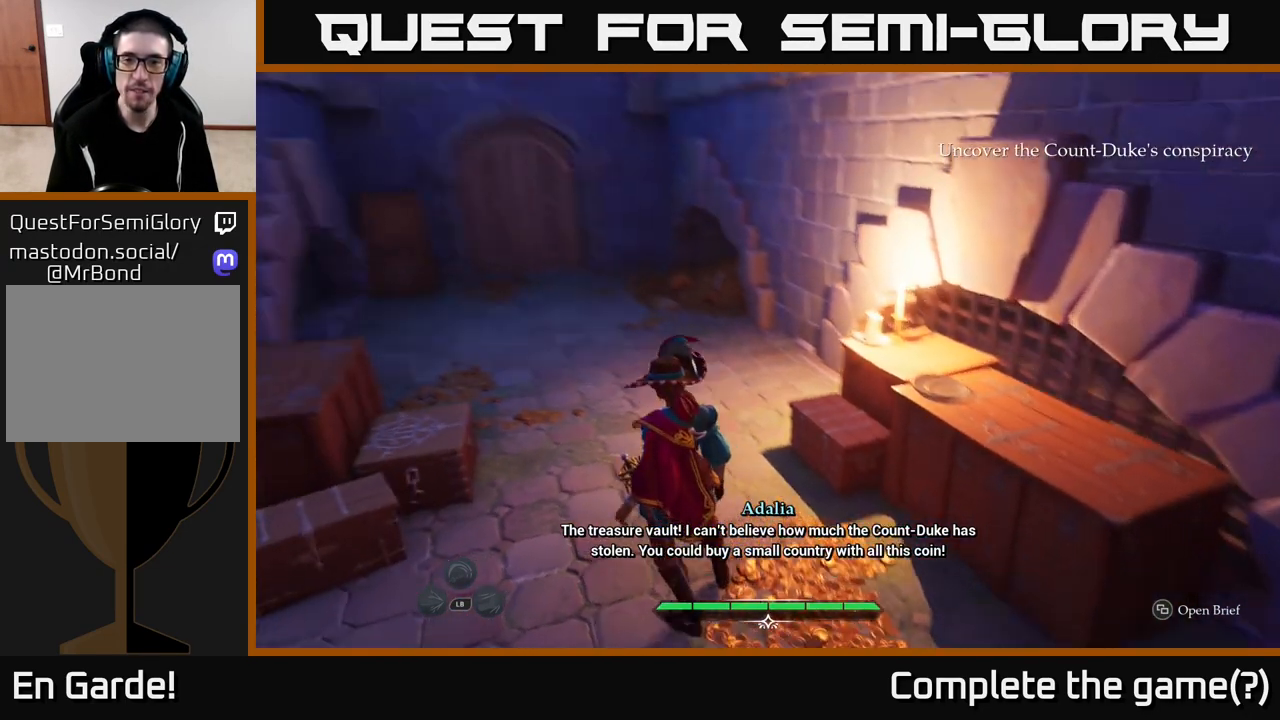
{"buttons": [], "left_stick": "center", "right_stick": "left", "events": [[117, "right_stick", "left"]]}
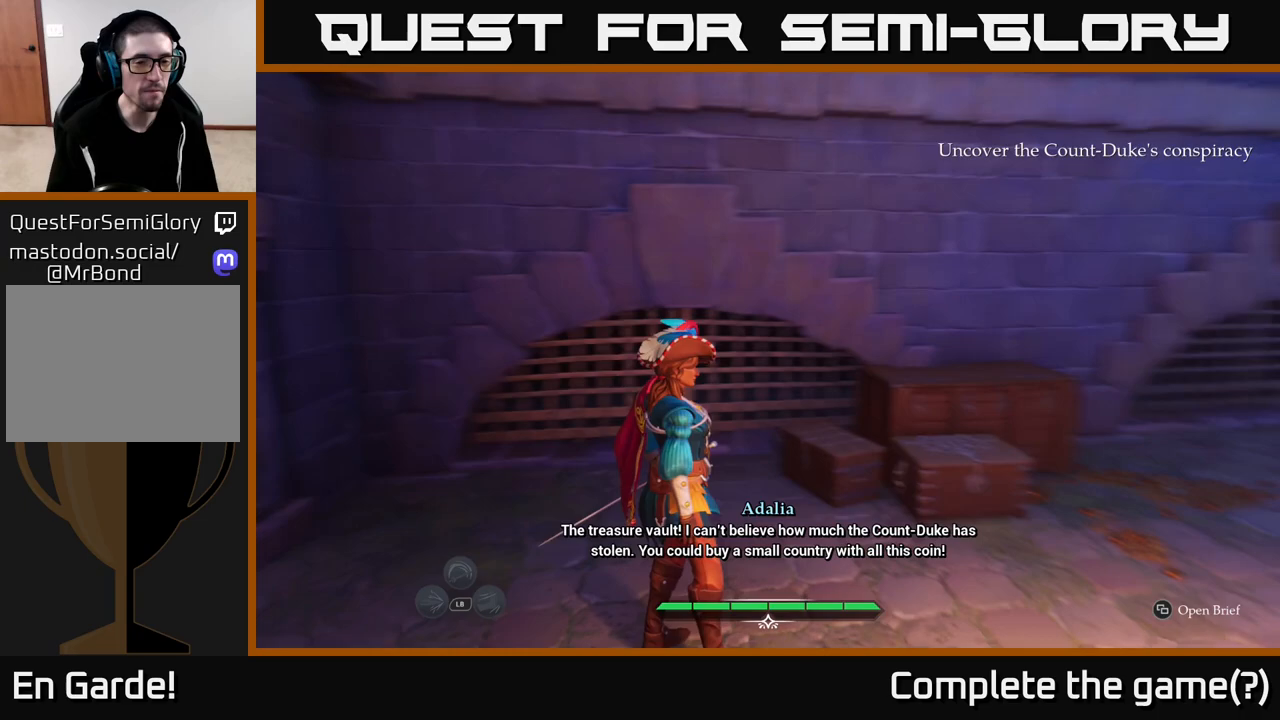
{"buttons": ["L2"], "left_stick": "up-right", "right_stick": "right", "events": [[33, "right_stick", "center"], [267, "left_stick", "right"], [283, "right_stick", "right"], [433, "L2", "down"], [433, "left_stick", "up-right"]]}
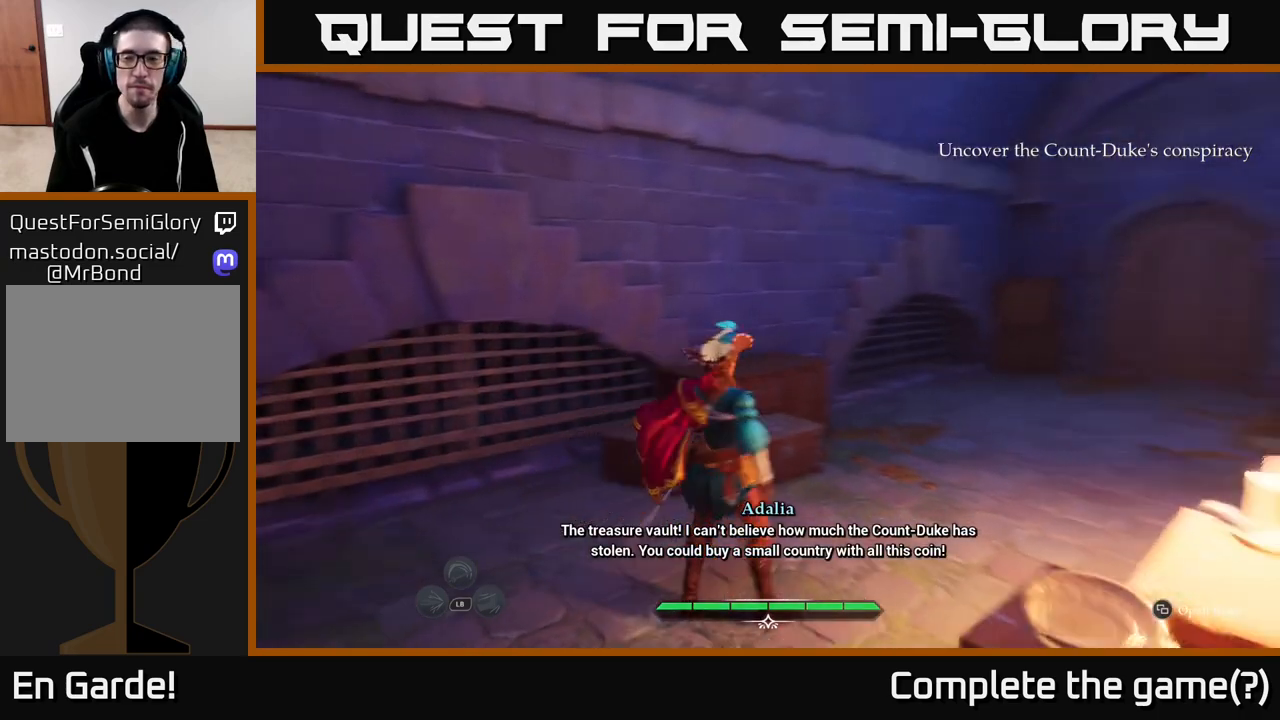
{"buttons": ["L2"], "left_stick": "up", "right_stick": "down-right", "events": [[150, "left_stick", "up"], [200, "right_stick", "center"], [467, "right_stick", "down-right"]]}
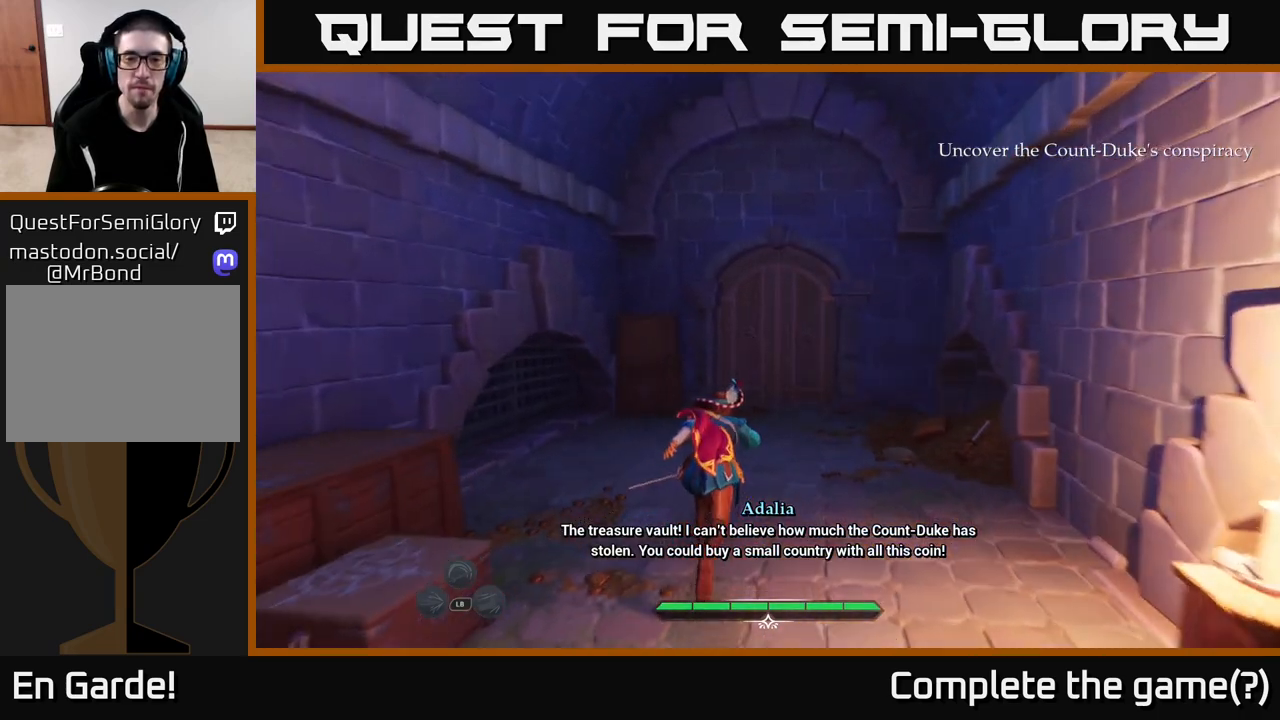
{"buttons": [], "left_stick": "up", "right_stick": "down", "events": [[100, "right_stick", "down"], [200, "L2", "up"]]}
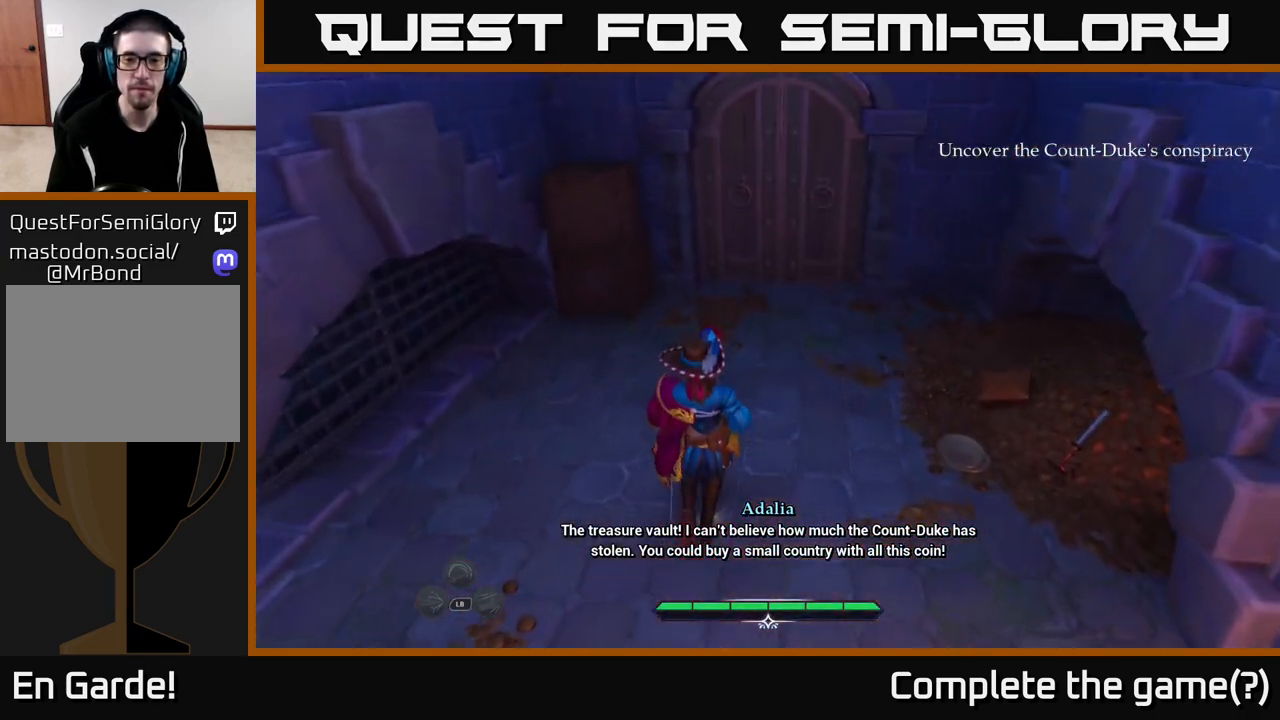
{"buttons": [], "left_stick": "center", "right_stick": "right", "events": [[33, "right_stick", "center"], [150, "right_stick", "right"], [483, "left_stick", "center"]]}
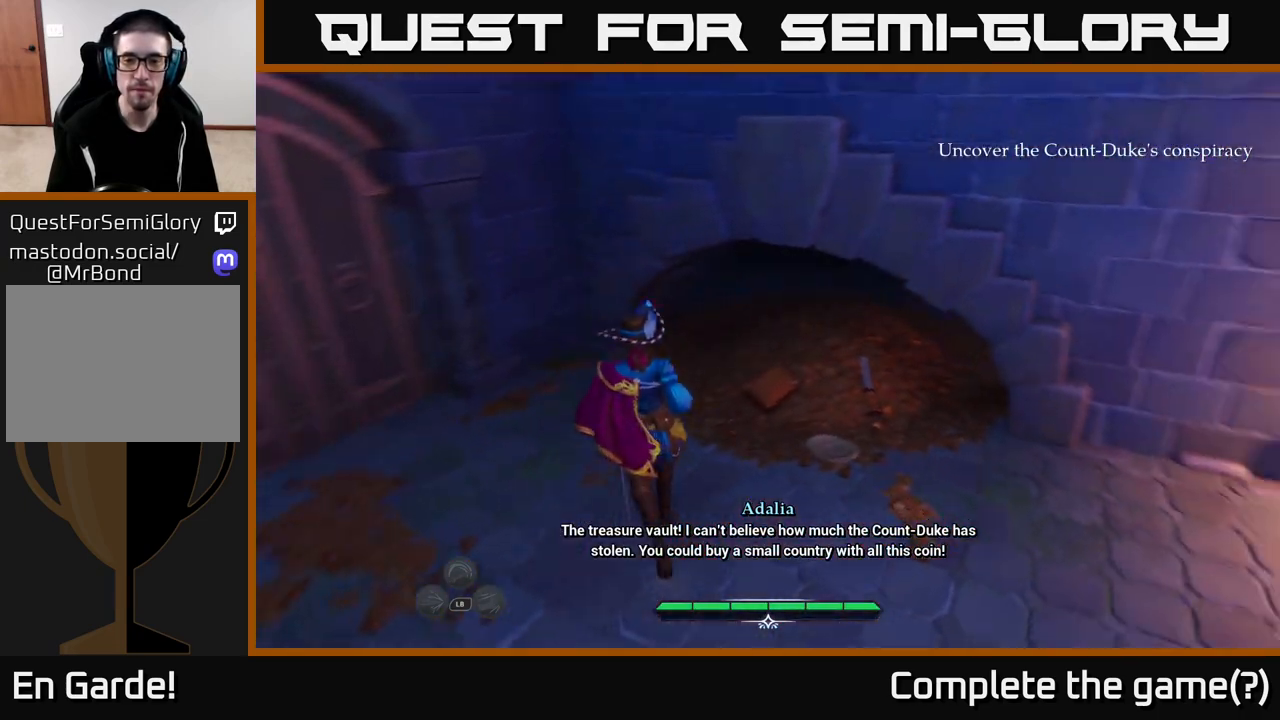
{"buttons": [], "left_stick": "center", "right_stick": "down", "events": [[17, "right_stick", "up-right"], [217, "right_stick", "center"], [417, "right_stick", "down"]]}
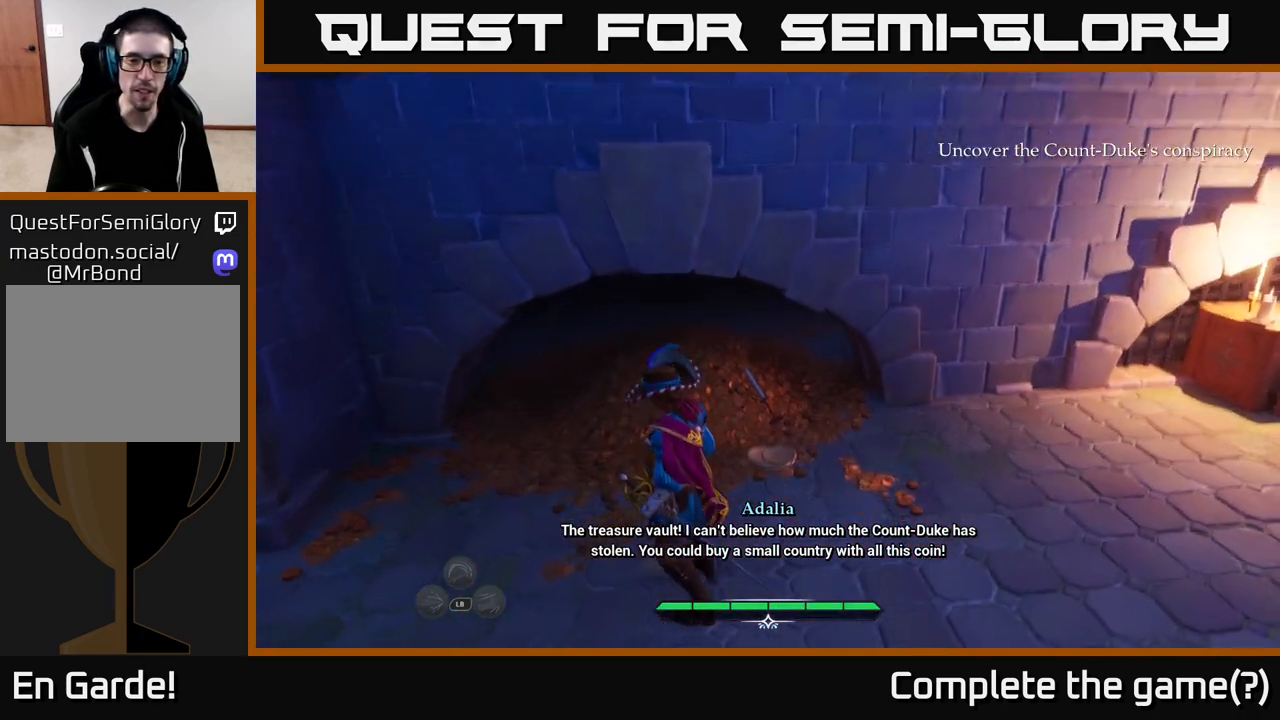
{"buttons": [], "left_stick": "up", "right_stick": "center", "events": [[233, "right_stick", "center"], [483, "left_stick", "up"]]}
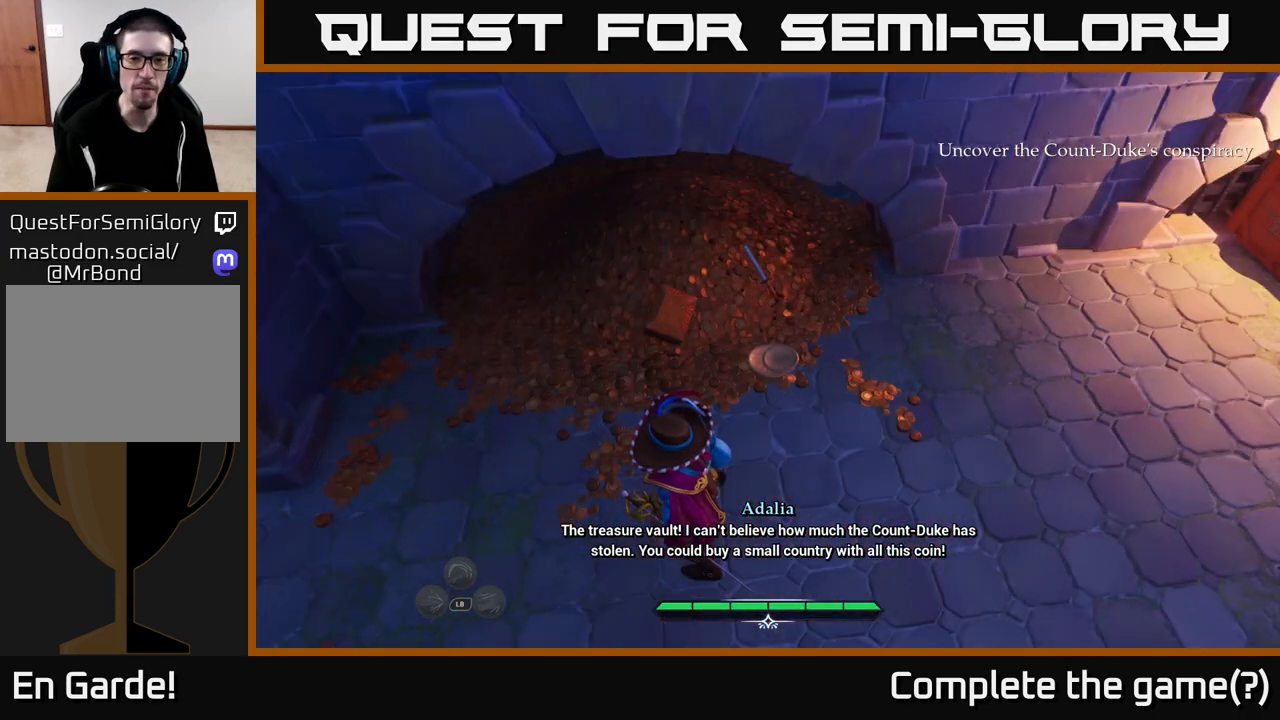
{"buttons": [], "left_stick": "center", "right_stick": "up-left", "events": [[367, "left_stick", "center"], [383, "right_stick", "left"], [433, "right_stick", "up-left"]]}
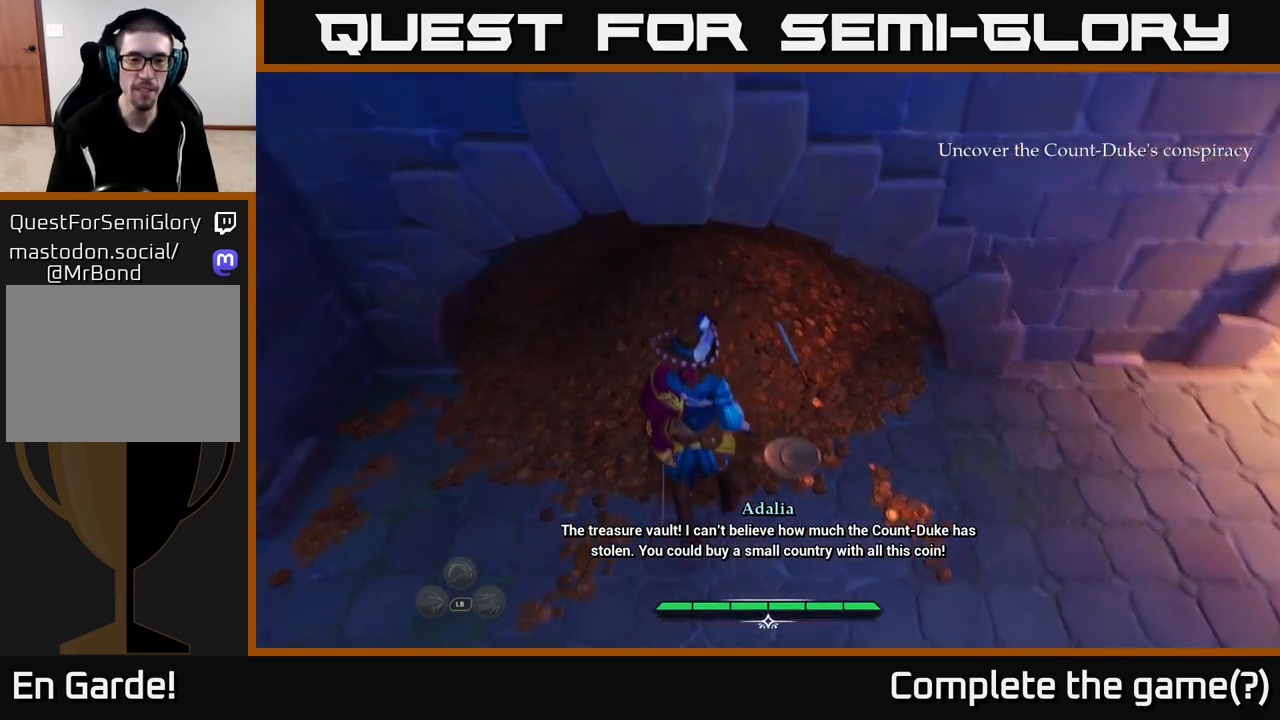
{"buttons": [], "left_stick": "center", "right_stick": "center", "events": [[500, "right_stick", "center"]]}
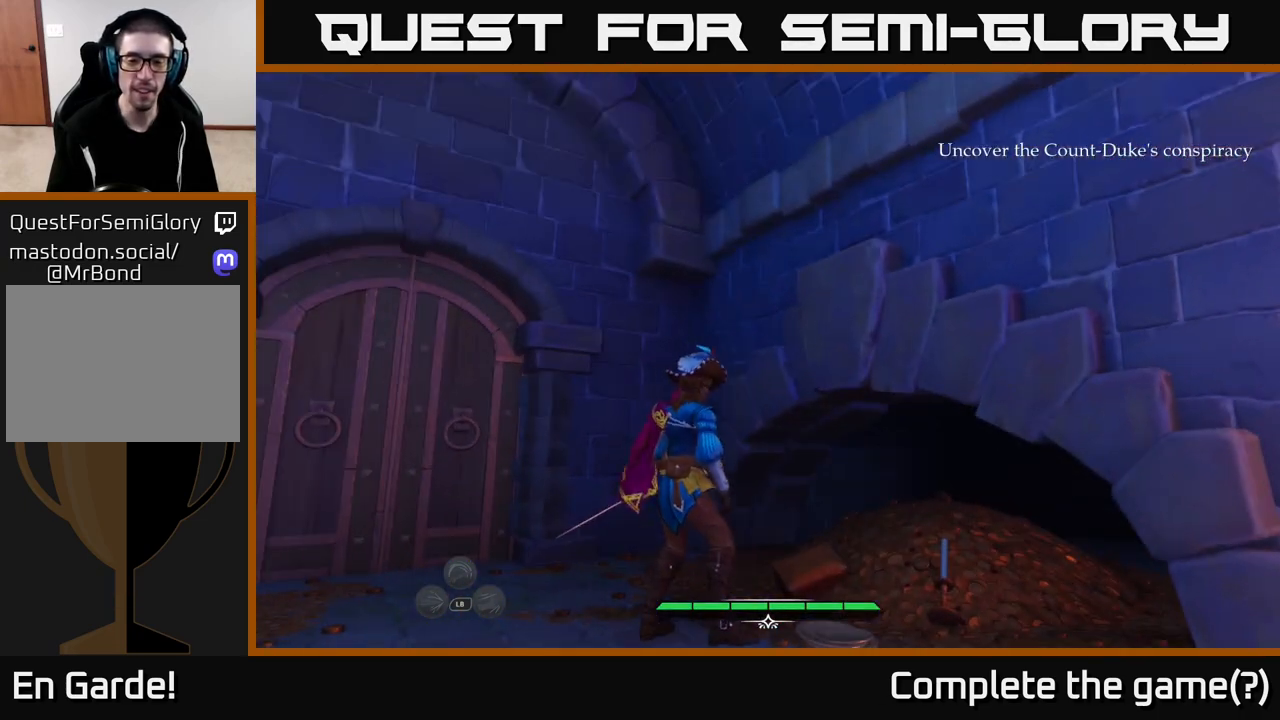
{"buttons": [], "left_stick": "center", "right_stick": "down", "events": [[333, "right_stick", "down"]]}
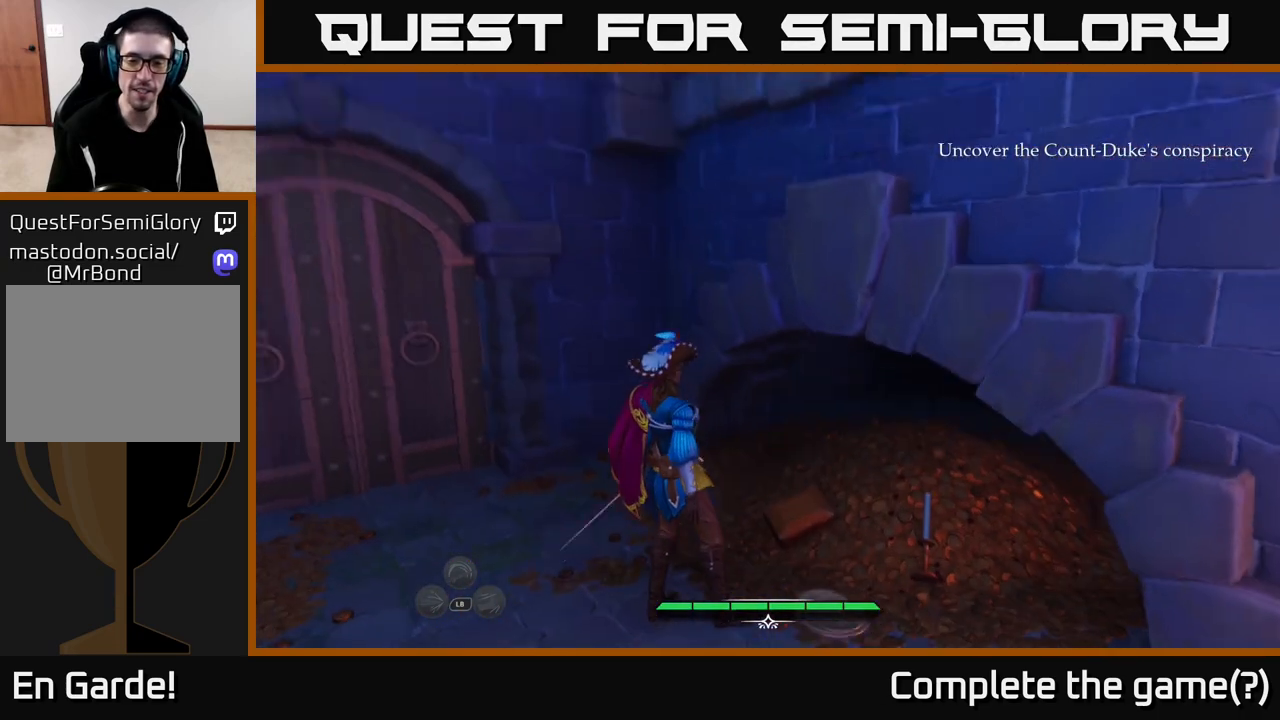
{"buttons": [], "left_stick": "up-left", "right_stick": "left", "events": [[17, "right_stick", "down-right"], [133, "right_stick", "center"], [283, "right_stick", "left"], [300, "left_stick", "left"], [467, "left_stick", "up-left"]]}
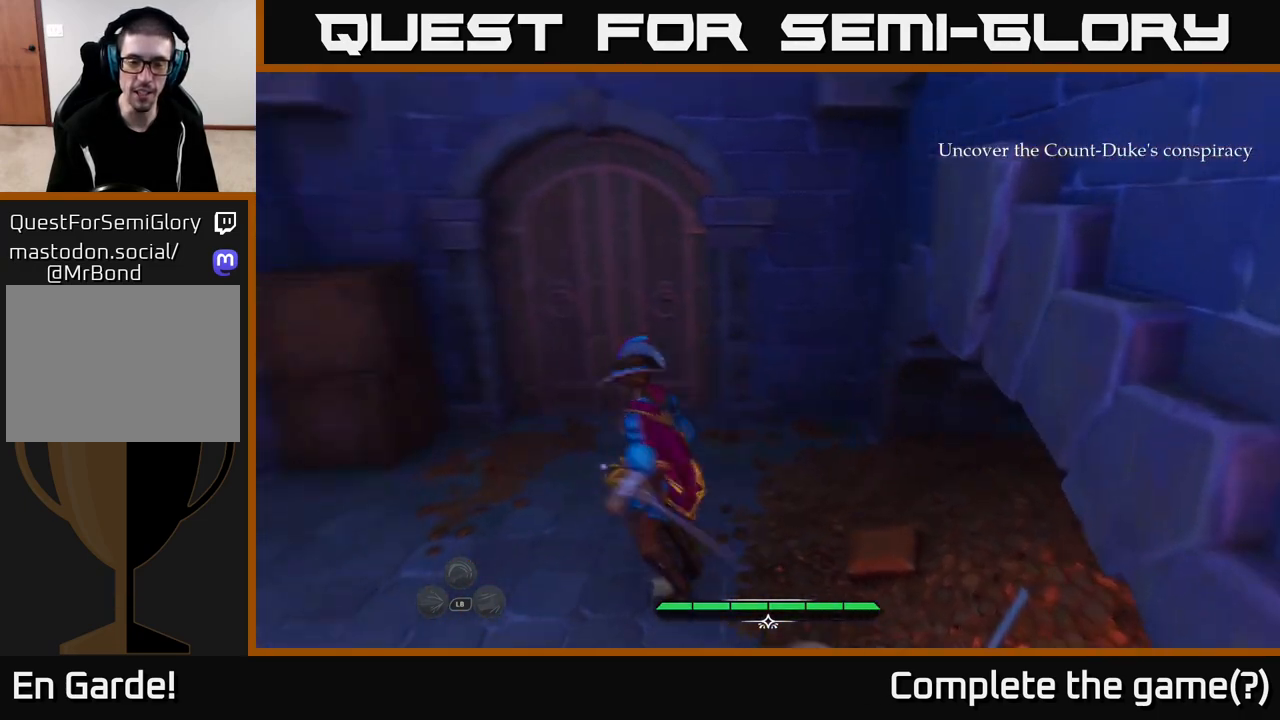
{"buttons": [], "left_stick": "up-left", "right_stick": "center", "events": [[17, "right_stick", "center"]]}
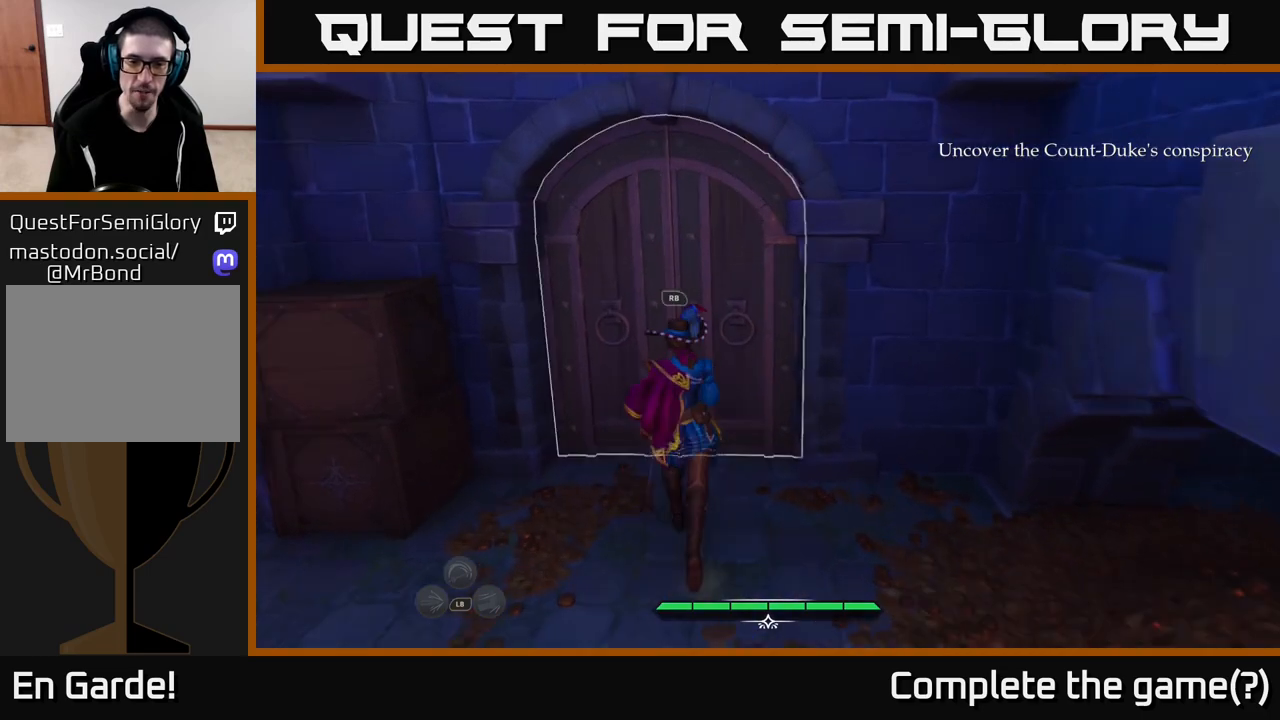
{"buttons": [], "left_stick": "center", "right_stick": "center", "events": [[183, "R1", "down"], [250, "left_stick", "center"], [283, "R1", "up"]]}
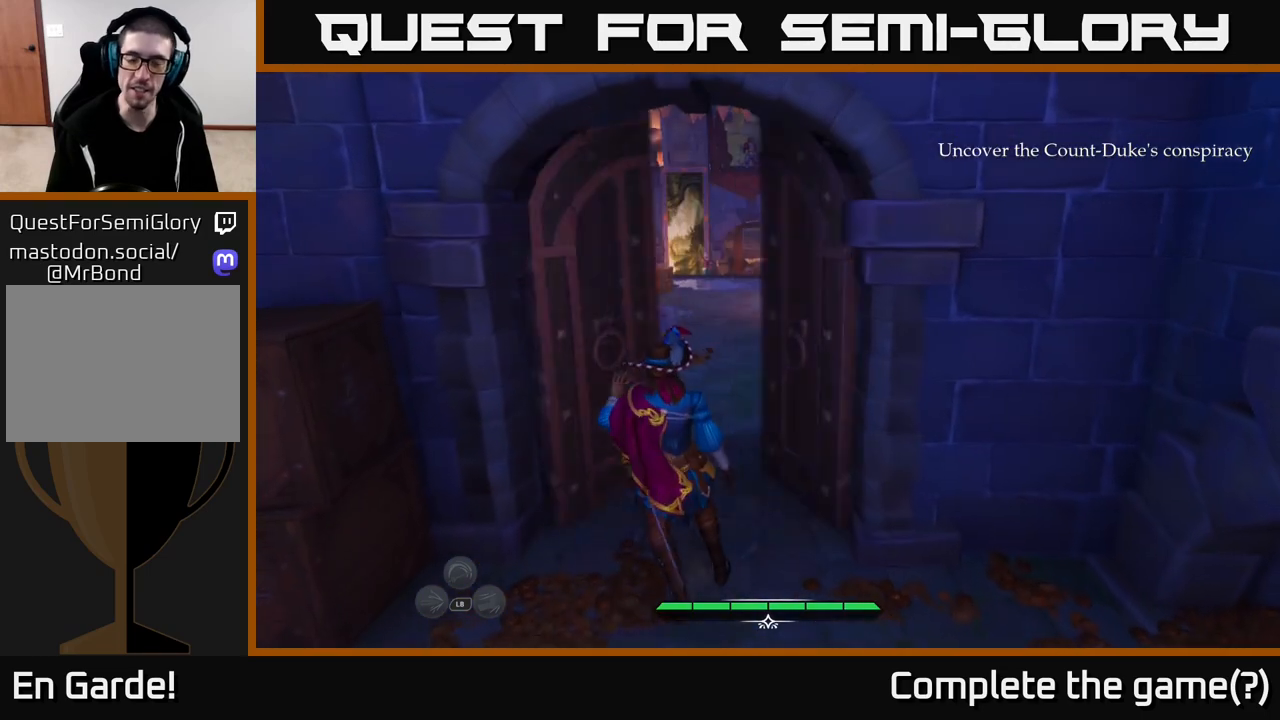
{"buttons": [], "left_stick": "up", "right_stick": "center", "events": [[250, "left_stick", "up"]]}
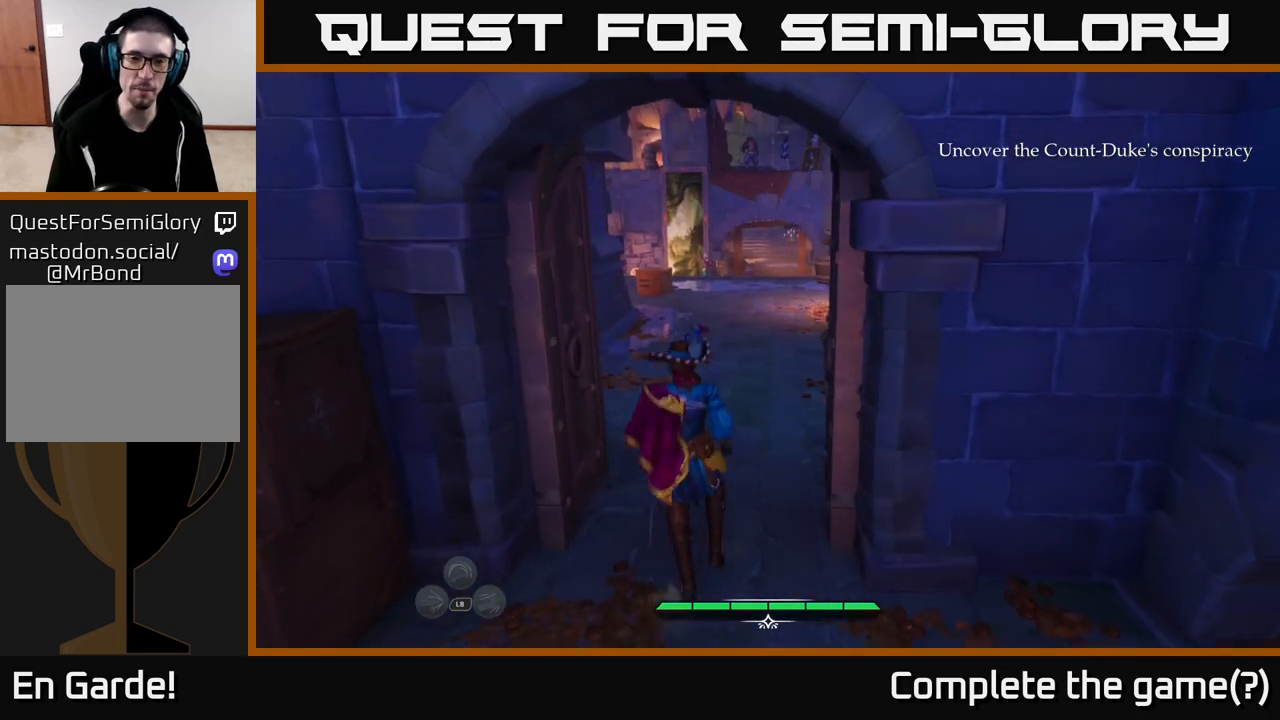
{"buttons": ["L2"], "left_stick": "up", "right_stick": "center", "events": [[350, "L2", "down"]]}
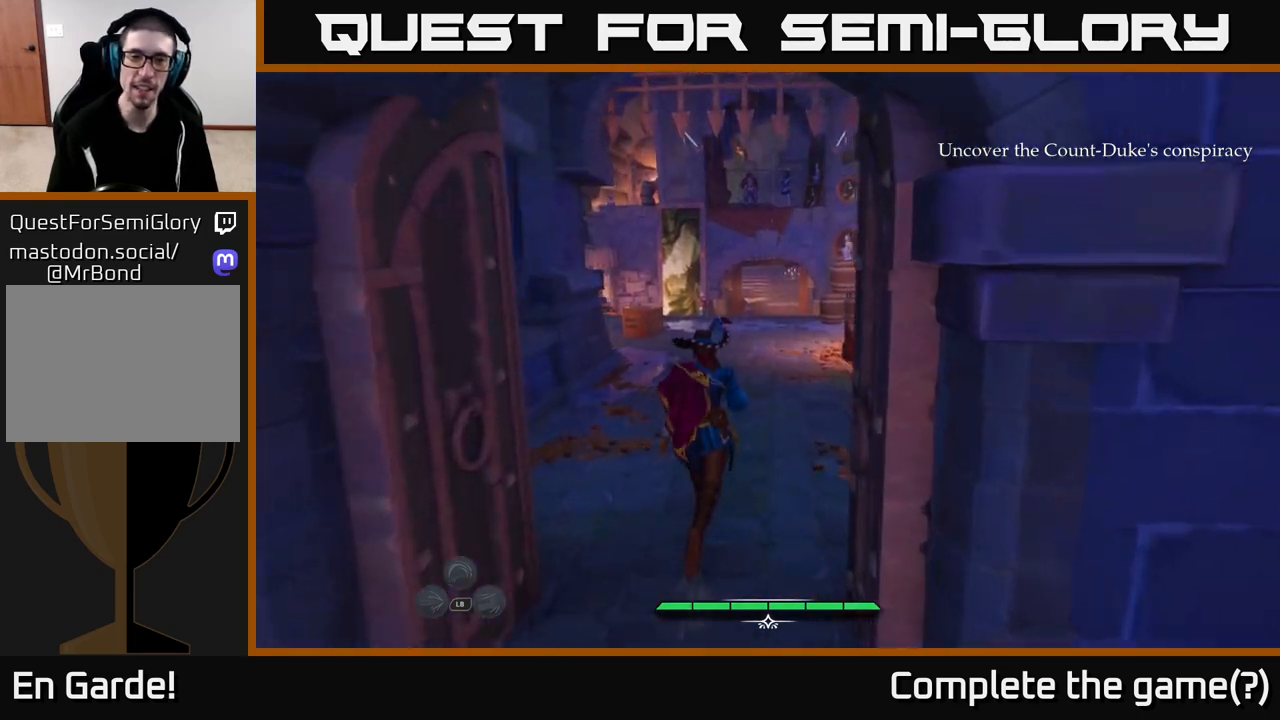
{"buttons": ["L2"], "left_stick": "up", "right_stick": "down-right", "events": [[483, "right_stick", "down-right"]]}
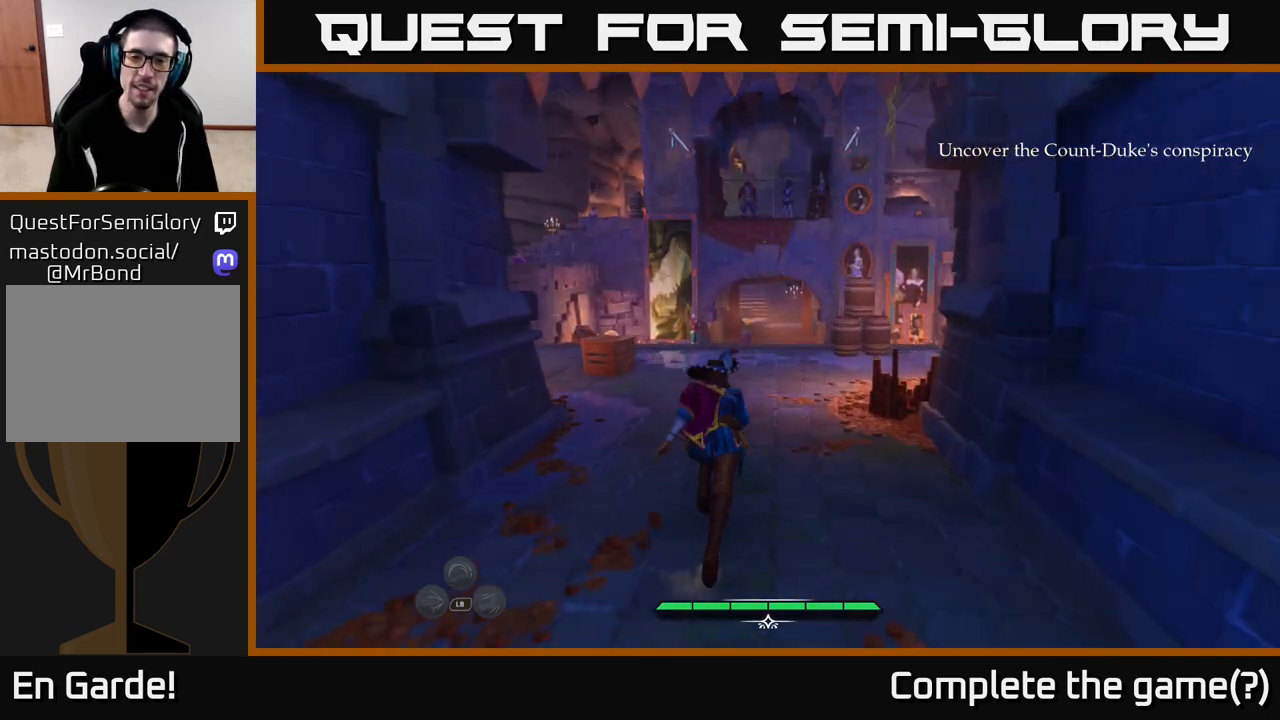
{"buttons": [], "left_stick": "up", "right_stick": "right", "events": [[83, "L2", "up"], [267, "right_stick", "center"], [500, "right_stick", "right"]]}
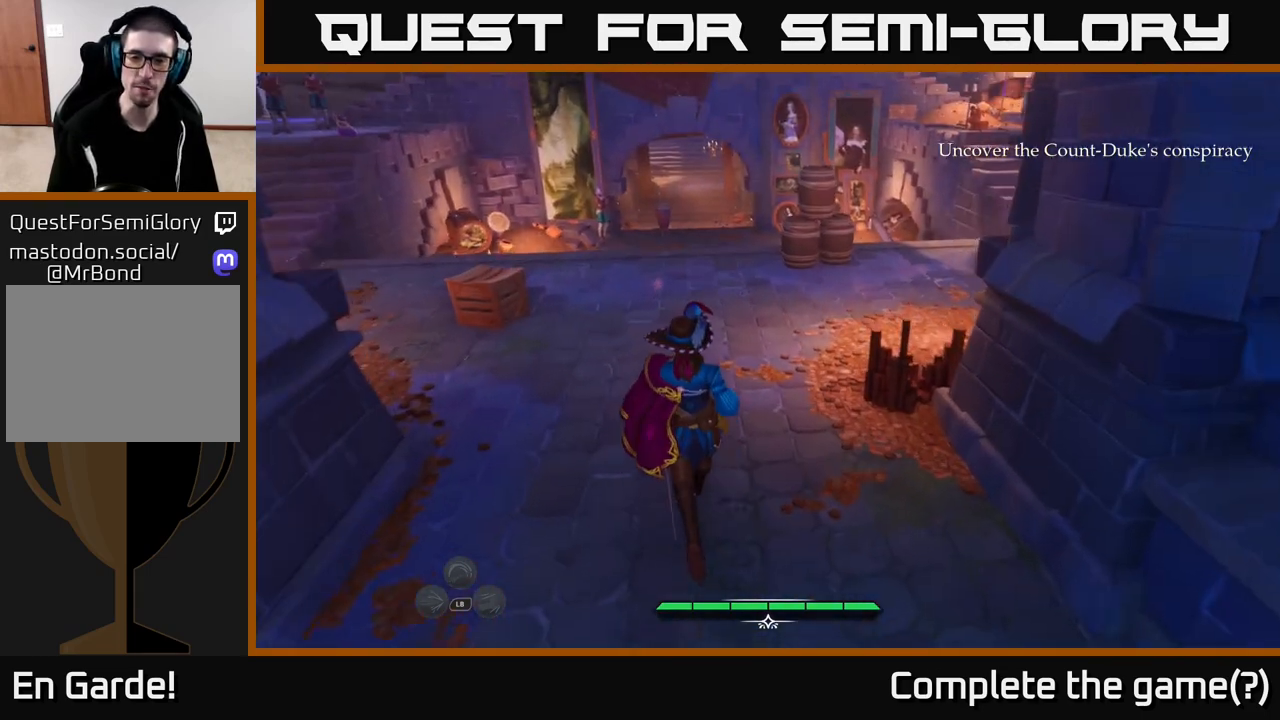
{"buttons": [], "left_stick": "up-left", "right_stick": "center", "events": [[300, "left_stick", "up-left"], [433, "right_stick", "center"]]}
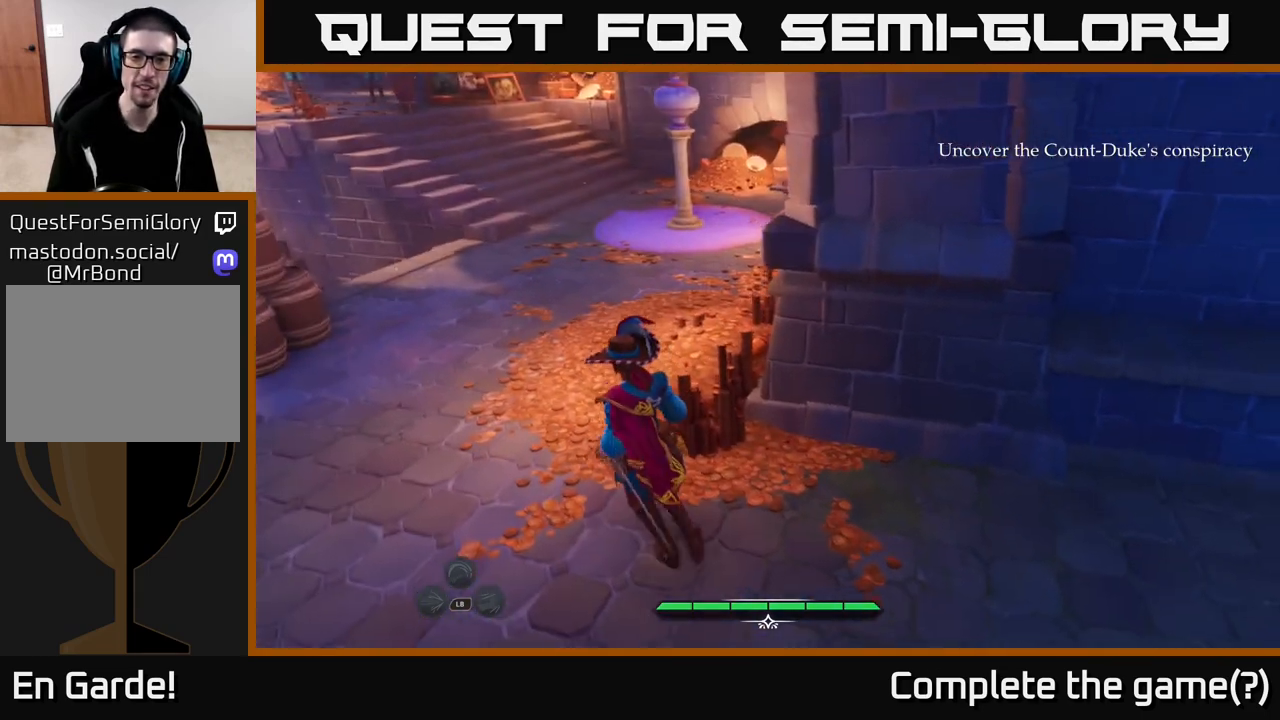
{"buttons": [], "left_stick": "center", "right_stick": "center", "events": [[83, "right_stick", "up-left"], [217, "left_stick", "center"], [217, "right_stick", "up"], [317, "right_stick", "up-right"], [433, "right_stick", "center"]]}
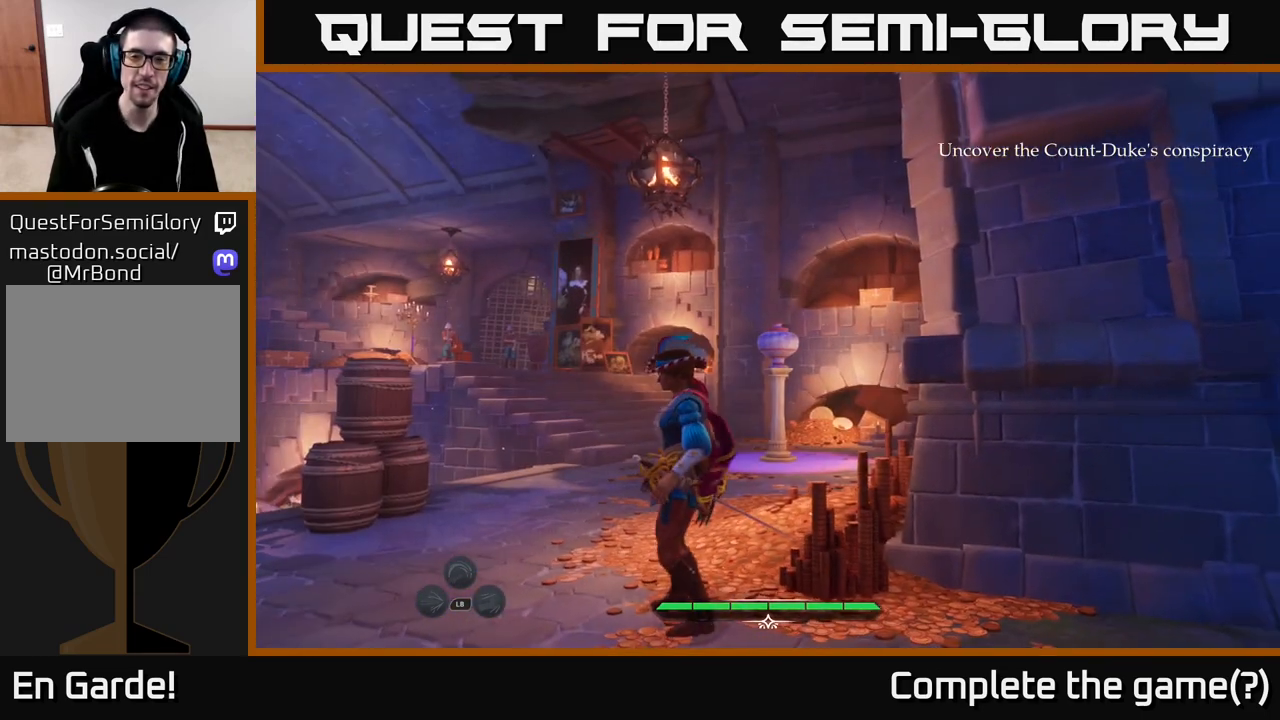
{"buttons": [], "left_stick": "left", "right_stick": "left", "events": [[50, "left_stick", "up-left"], [217, "right_stick", "down-left"], [283, "right_stick", "left"], [333, "left_stick", "center"], [433, "left_stick", "left"]]}
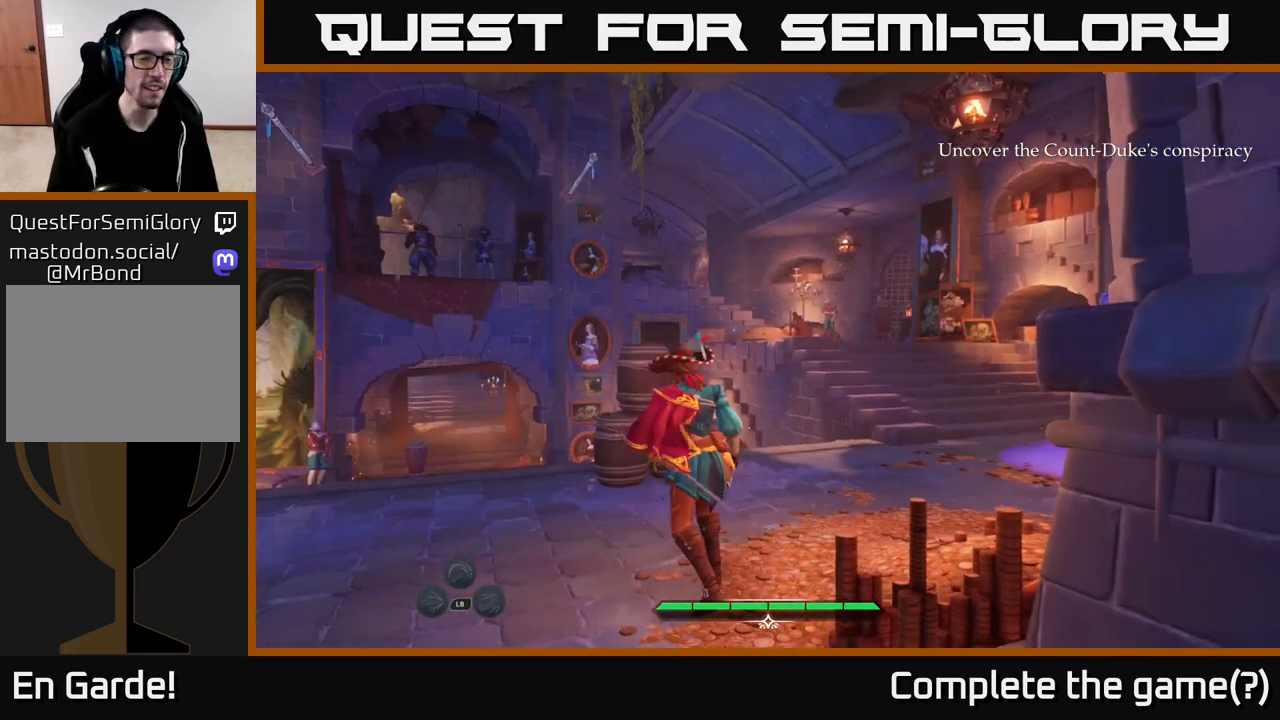
{"buttons": [], "left_stick": "center", "right_stick": "center", "events": [[33, "left_stick", "up-left"], [150, "left_stick", "center"], [200, "right_stick", "up-left"], [350, "right_stick", "center"]]}